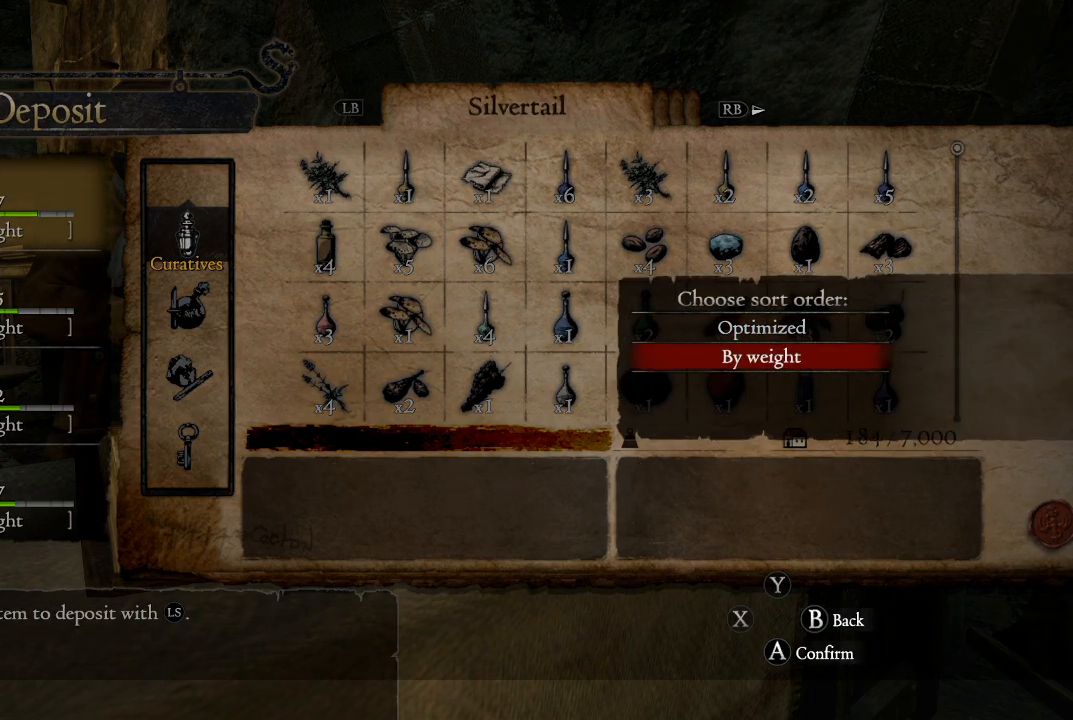
Gameplay with a controller (Xbox layout); each line is a JSON object with the inputs held at the frame after it. "events" lists button and stick changes between this image and that frame as [ms after this image, input, new state], when the widget could be followed in between.
{"buttons": [], "left_stick": "center", "right_stick": "center", "events": [[133, "A", "up"]]}
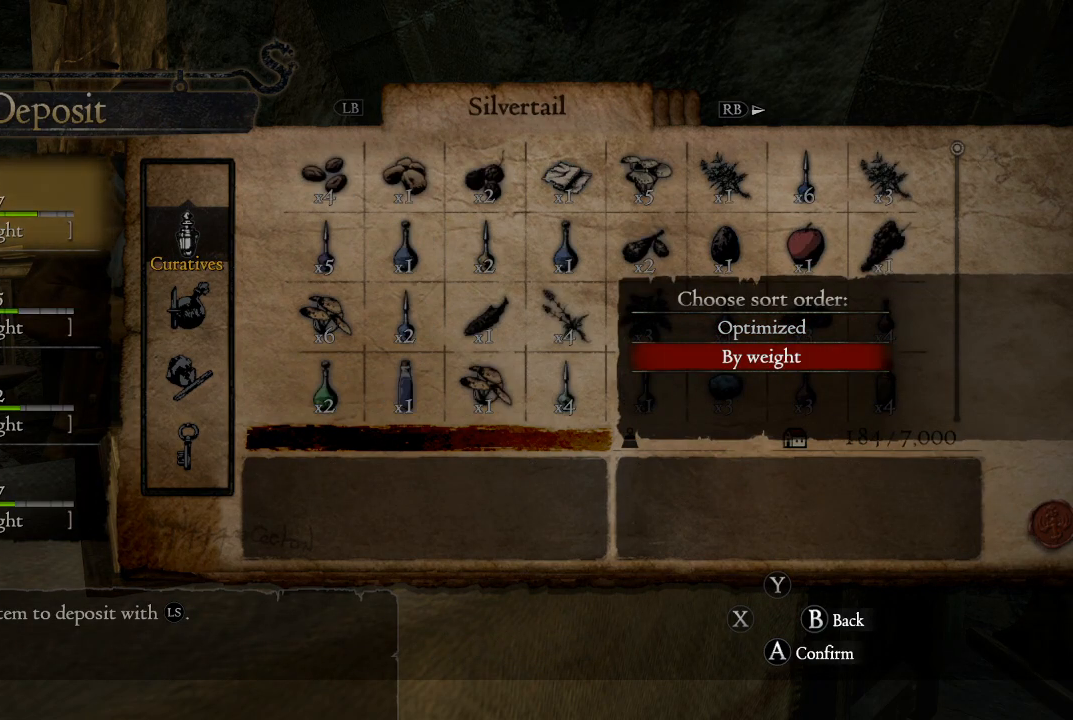
{"buttons": [], "left_stick": "center", "right_stick": "center", "events": []}
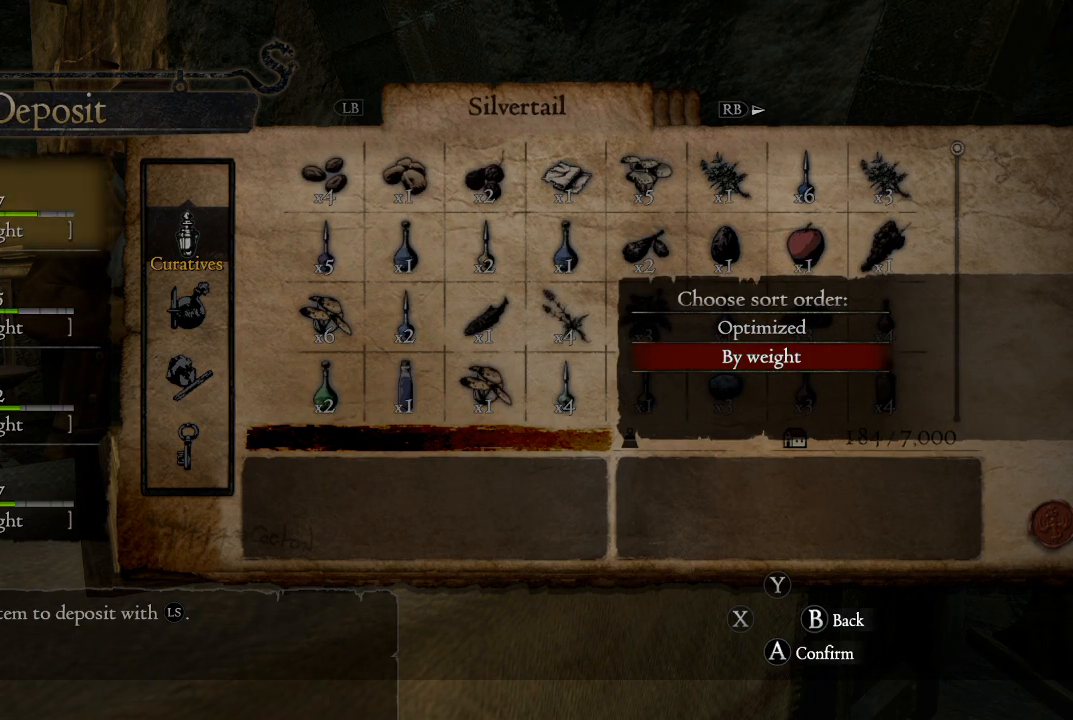
{"buttons": [], "left_stick": "center", "right_stick": "center", "events": []}
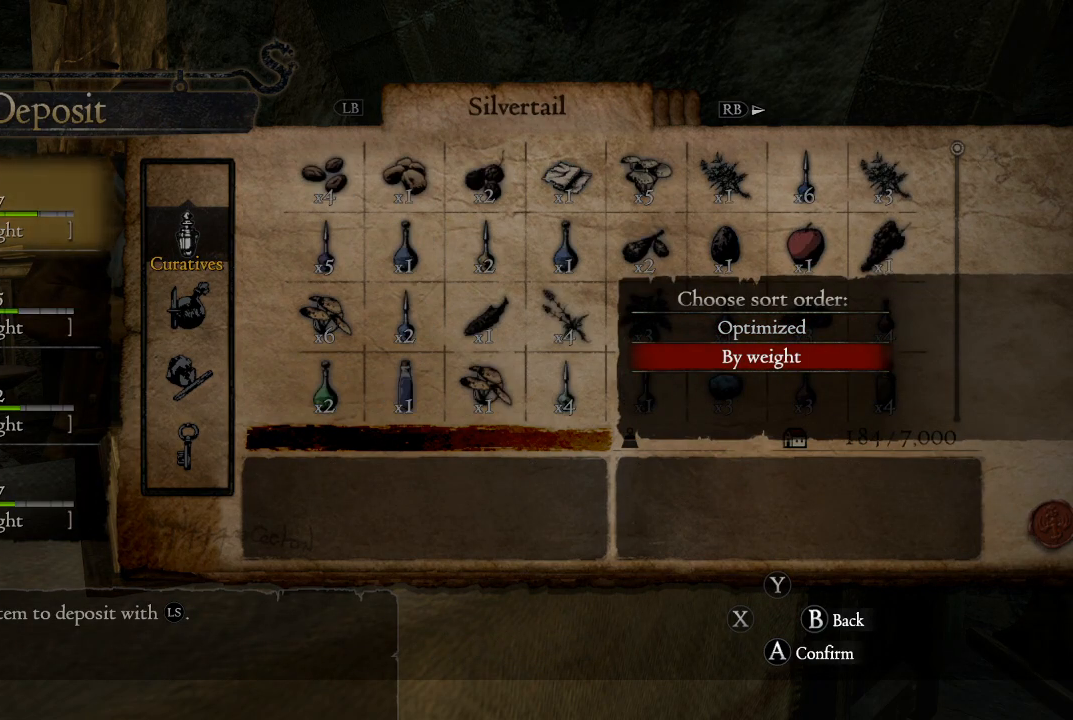
{"buttons": [], "left_stick": "center", "right_stick": "center", "events": []}
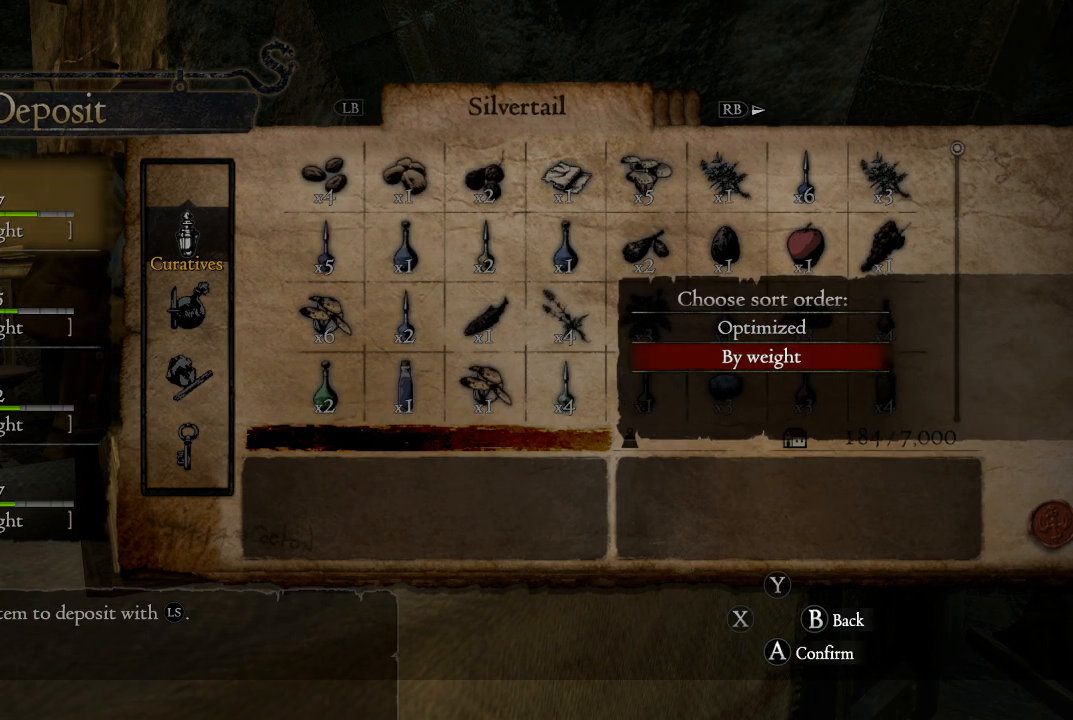
{"buttons": [], "left_stick": "center", "right_stick": "center", "events": [[167, "A", "down"], [300, "A", "up"]]}
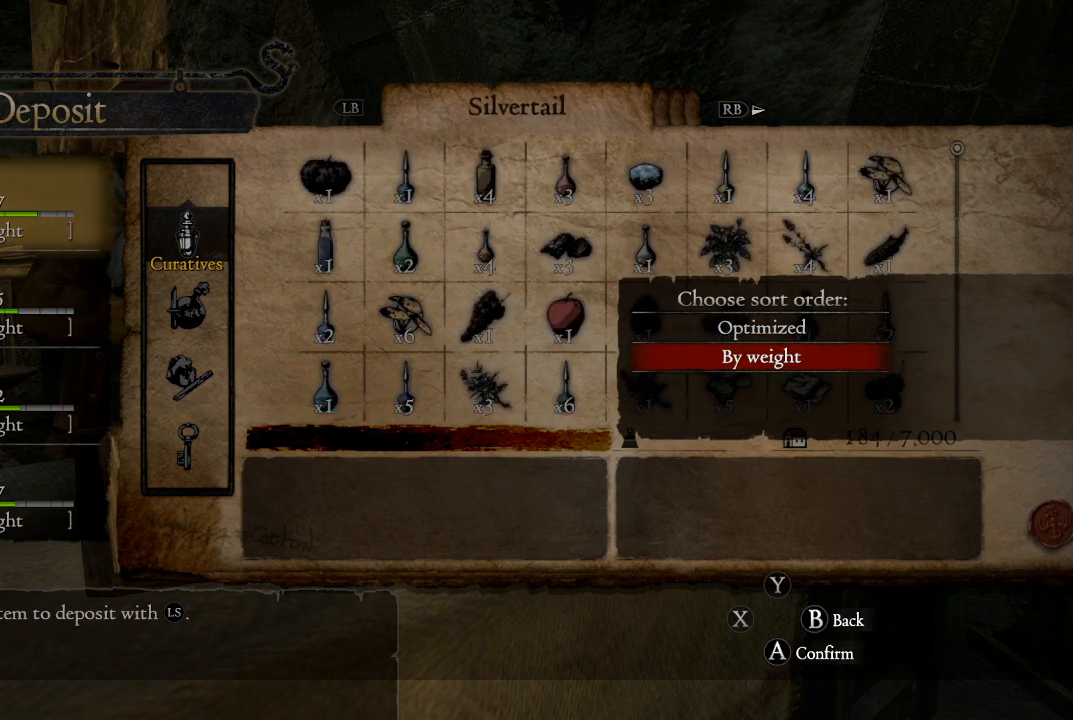
{"buttons": [], "left_stick": "center", "right_stick": "center", "events": []}
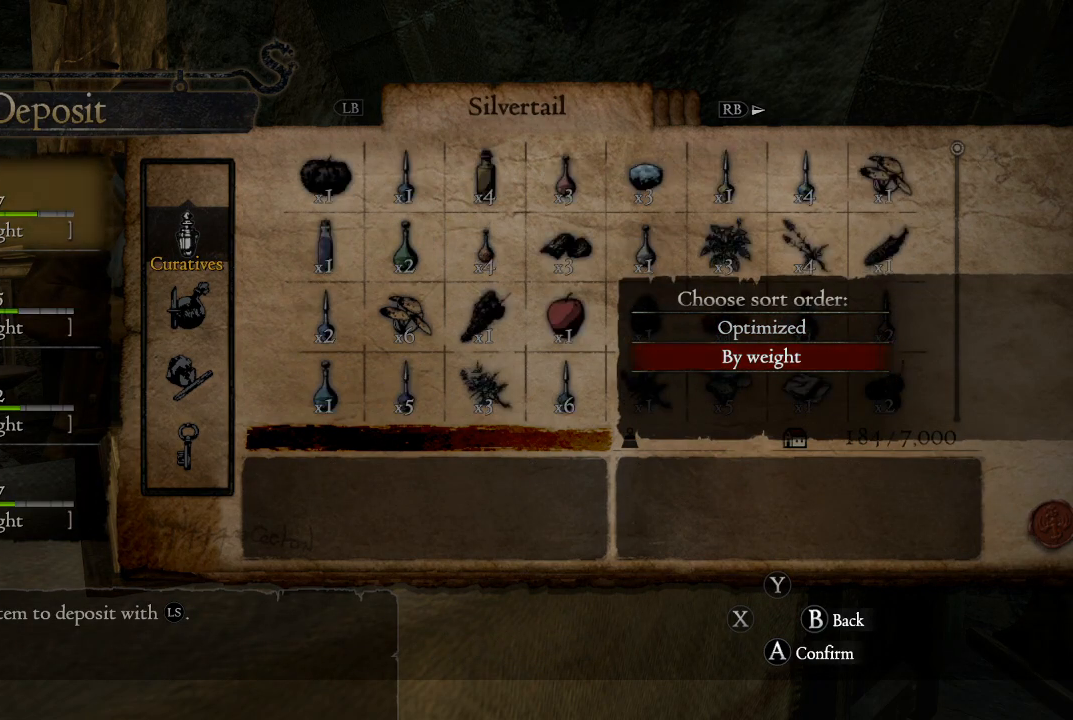
{"buttons": [], "left_stick": "center", "right_stick": "center", "events": [[217, "B", "down"], [317, "B", "up"]]}
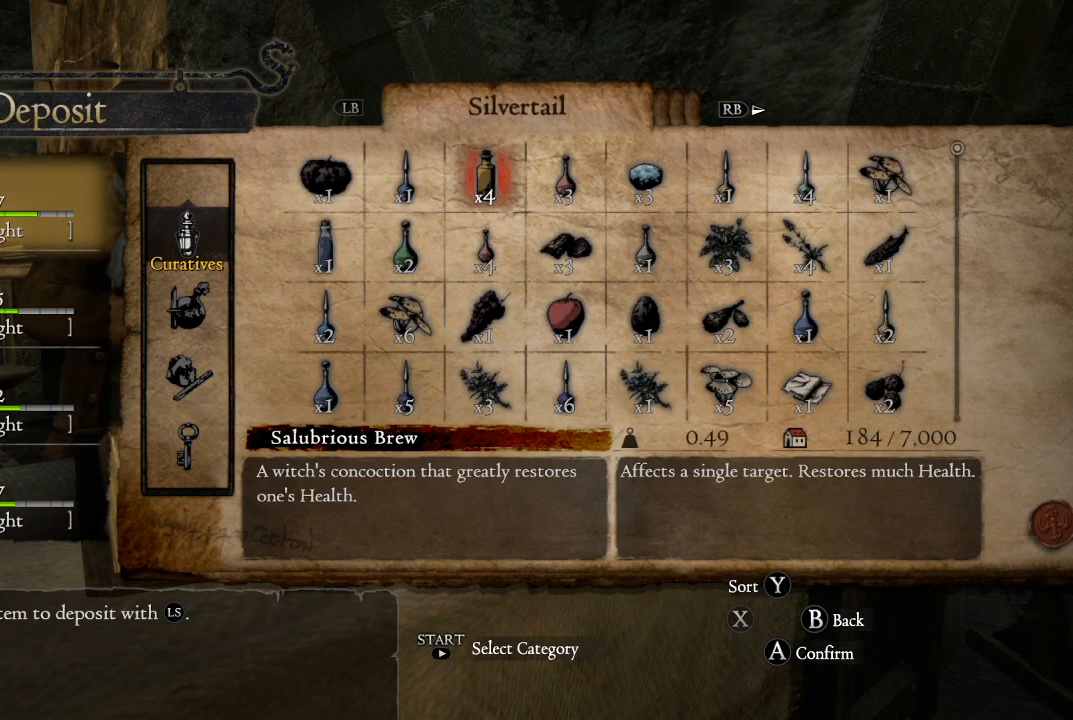
{"buttons": ["DPAD_LEFT"], "left_stick": "center", "right_stick": "center", "events": [[433, "DPAD_LEFT", "down"]]}
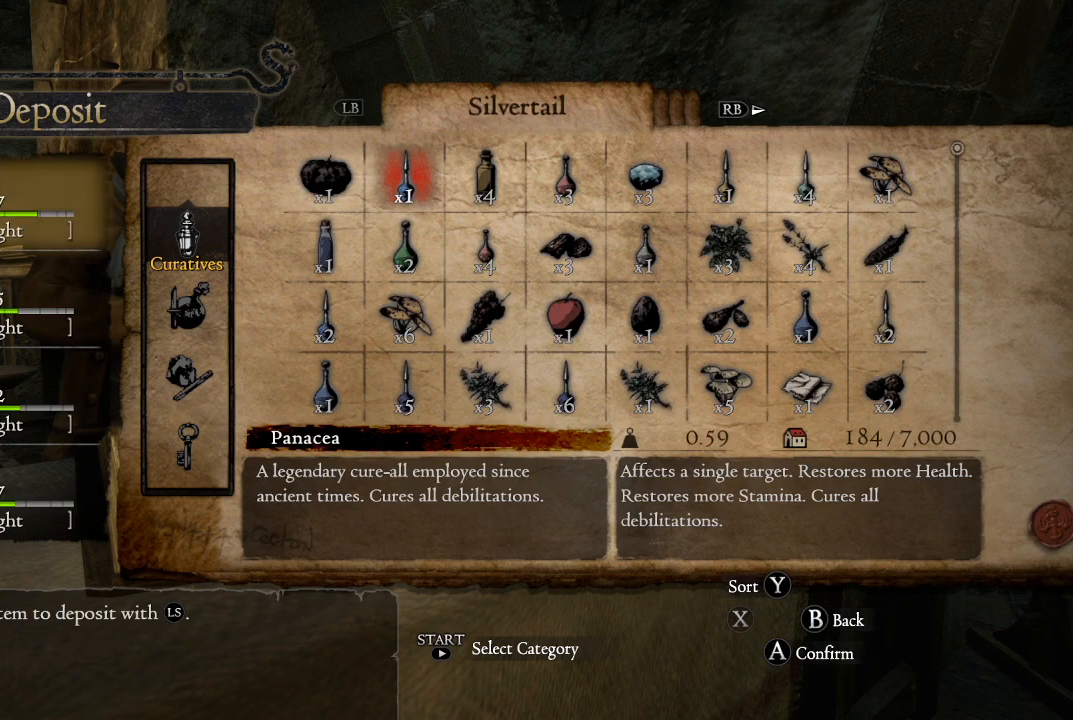
{"buttons": [], "left_stick": "center", "right_stick": "center", "events": [[67, "DPAD_LEFT", "up"], [150, "DPAD_LEFT", "down"], [267, "DPAD_LEFT", "up"]]}
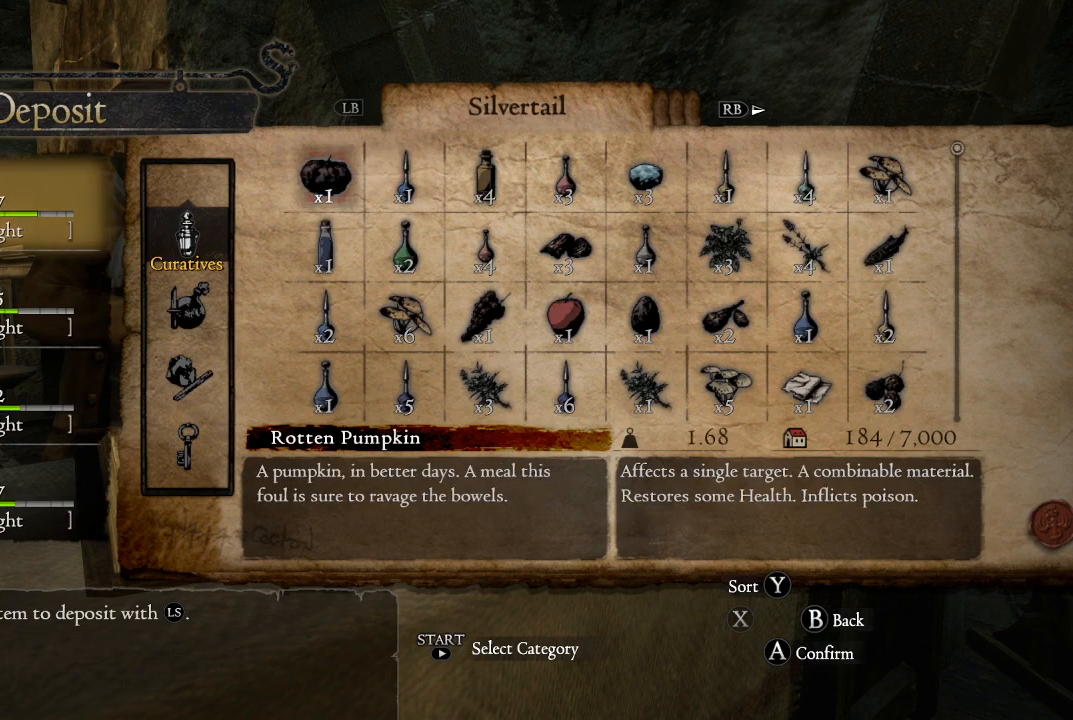
{"buttons": [], "left_stick": "center", "right_stick": "center", "events": []}
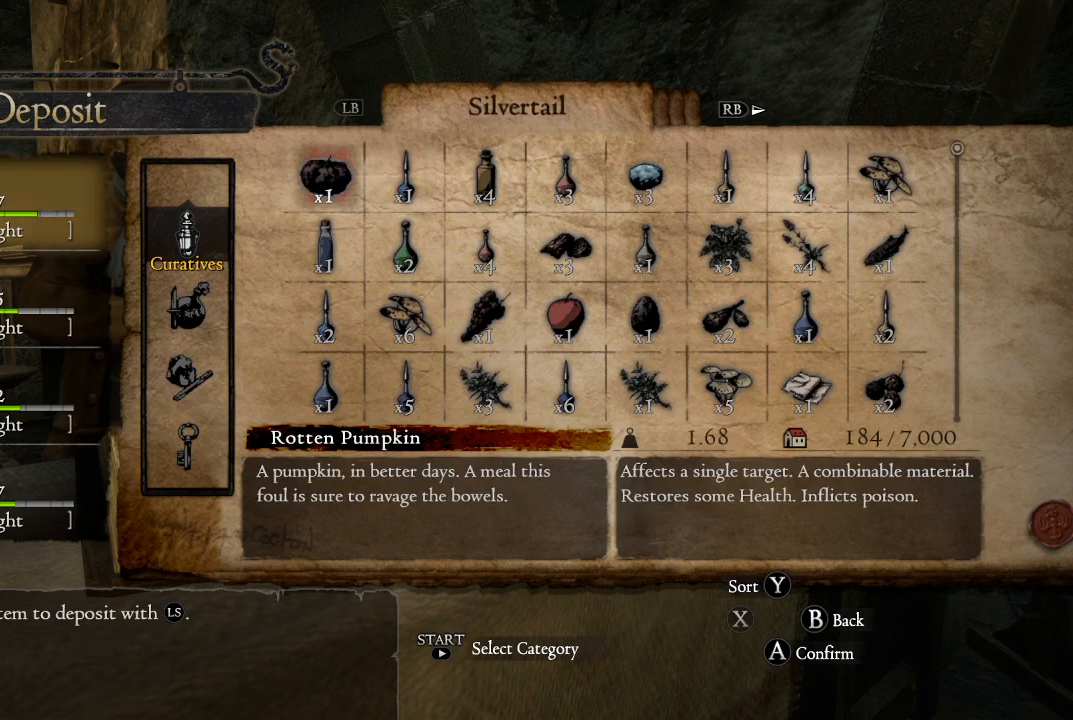
{"buttons": ["A"], "left_stick": "center", "right_stick": "center", "events": [[467, "A", "down"]]}
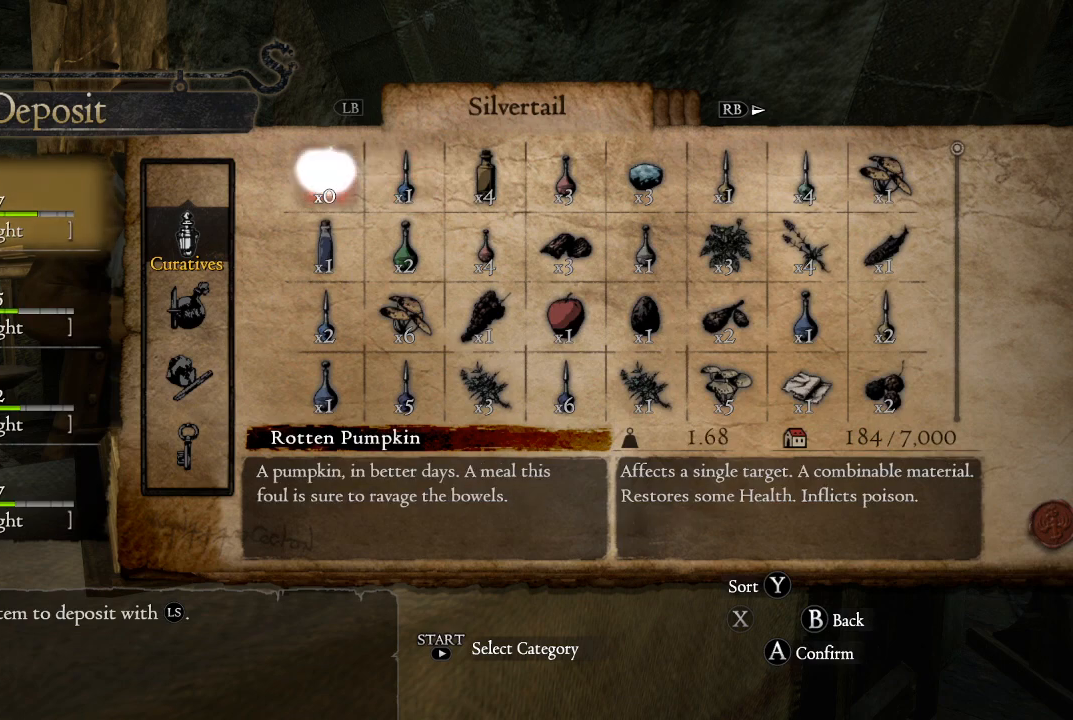
{"buttons": [], "left_stick": "center", "right_stick": "center", "events": [[67, "A", "up"]]}
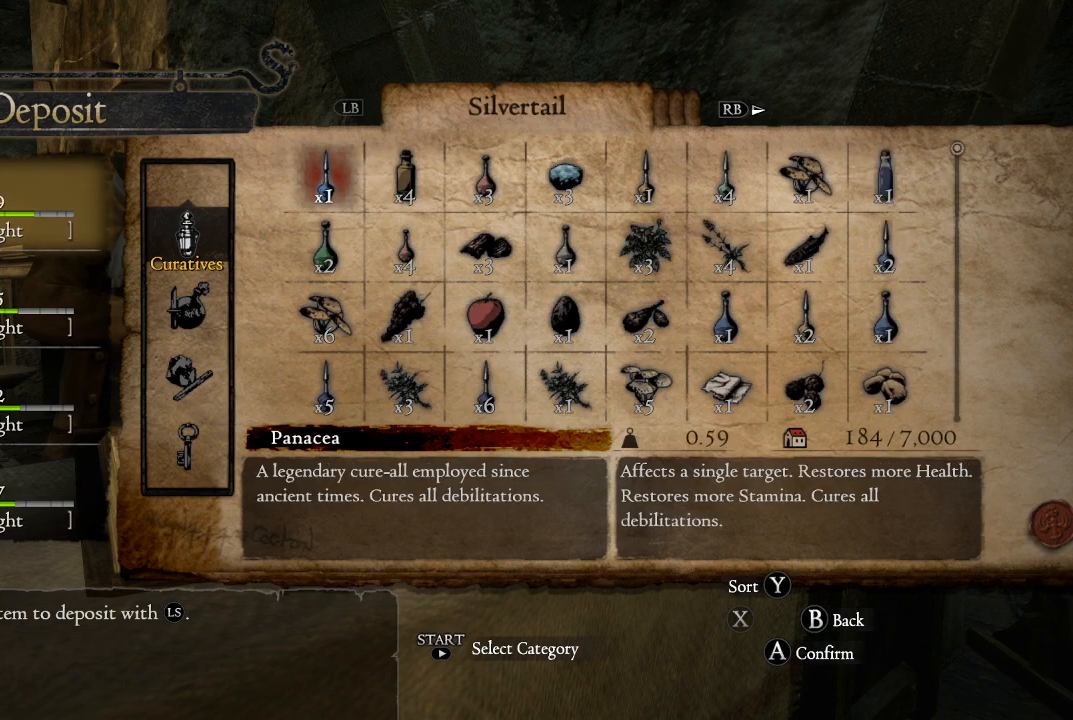
{"buttons": [], "left_stick": "center", "right_stick": "center", "events": []}
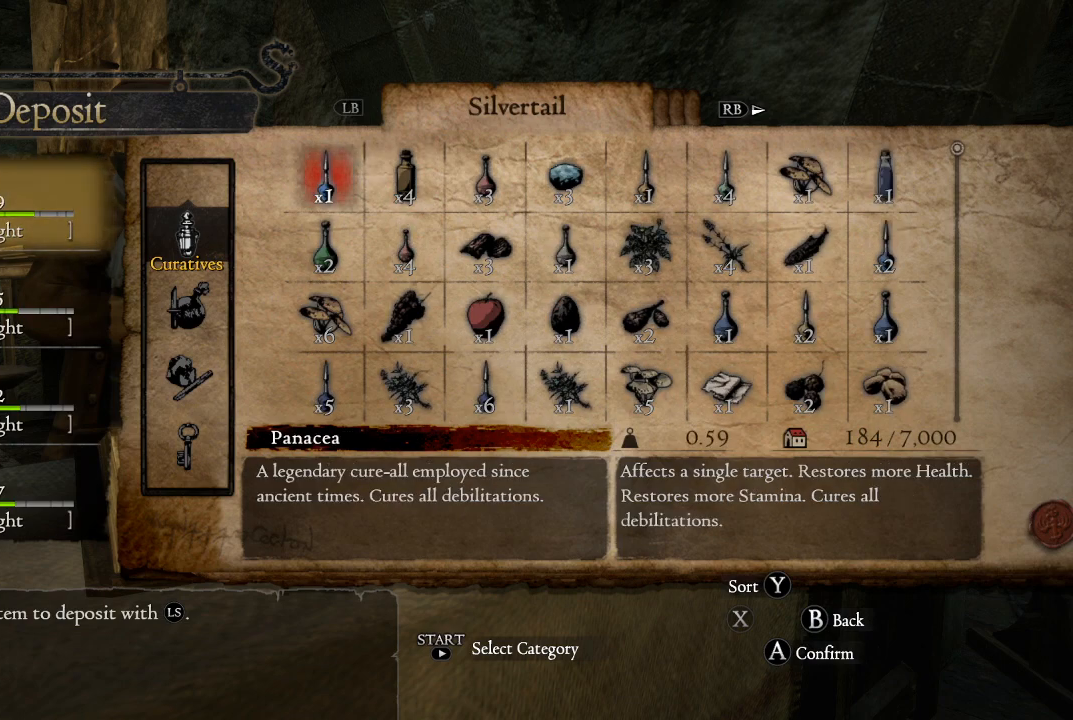
{"buttons": [], "left_stick": "center", "right_stick": "center", "events": []}
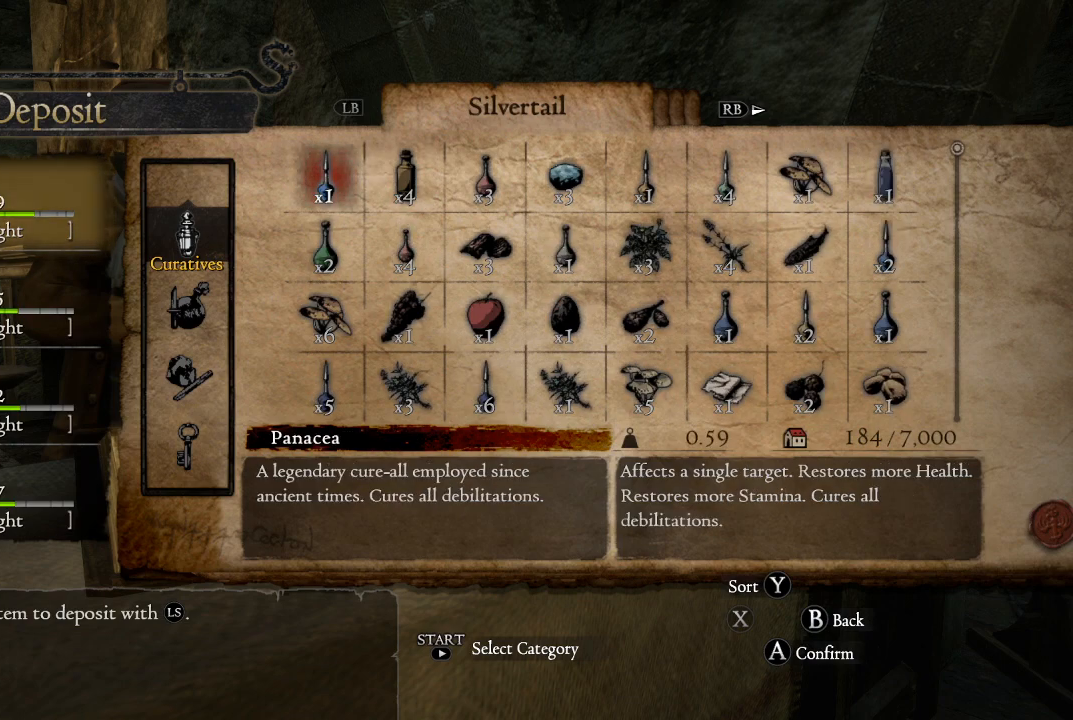
{"buttons": [], "left_stick": "center", "right_stick": "center", "events": [[183, "DPAD_RIGHT", "down"], [267, "DPAD_RIGHT", "up"]]}
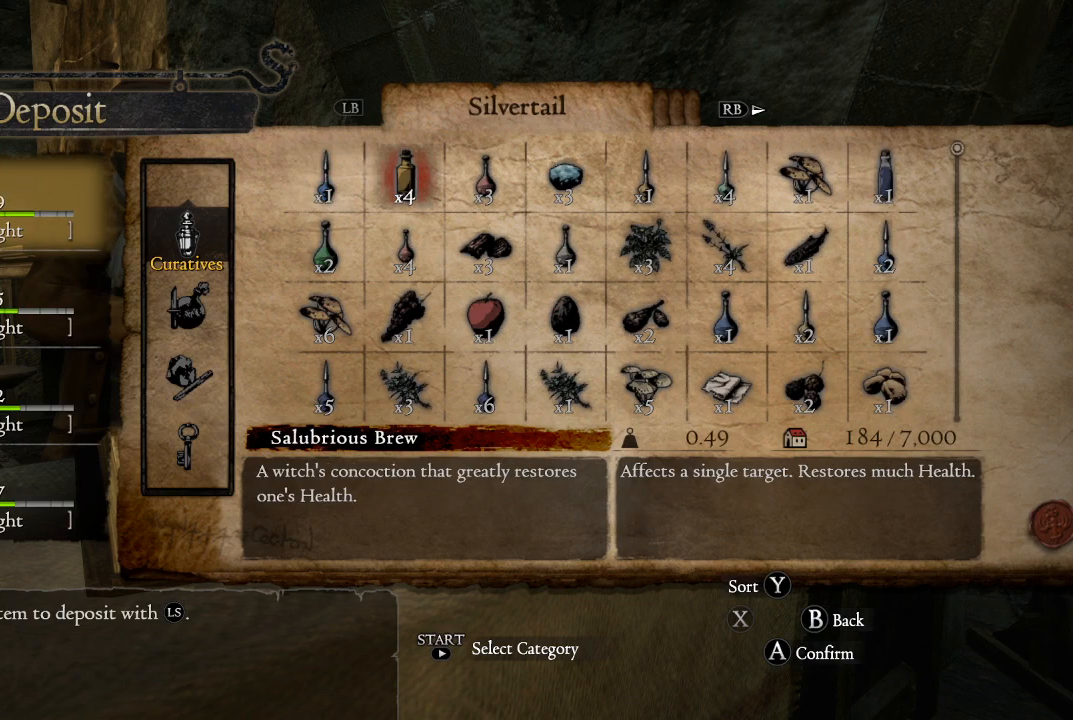
{"buttons": [], "left_stick": "center", "right_stick": "center", "events": []}
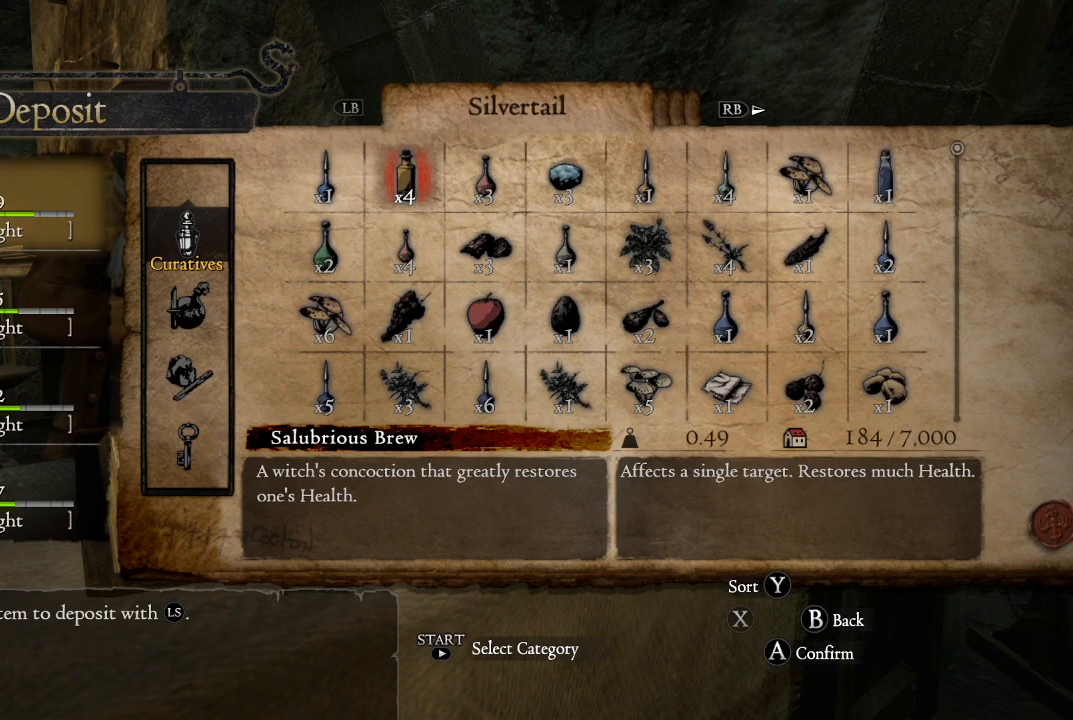
{"buttons": [], "left_stick": "center", "right_stick": "center", "events": []}
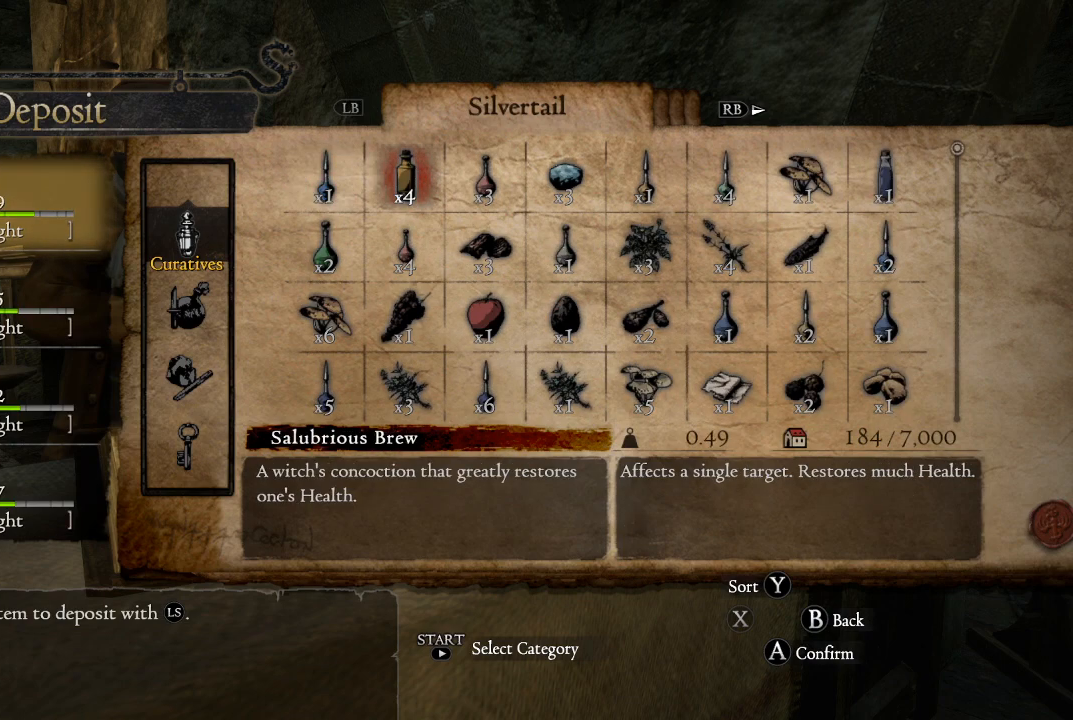
{"buttons": [], "left_stick": "center", "right_stick": "center", "events": []}
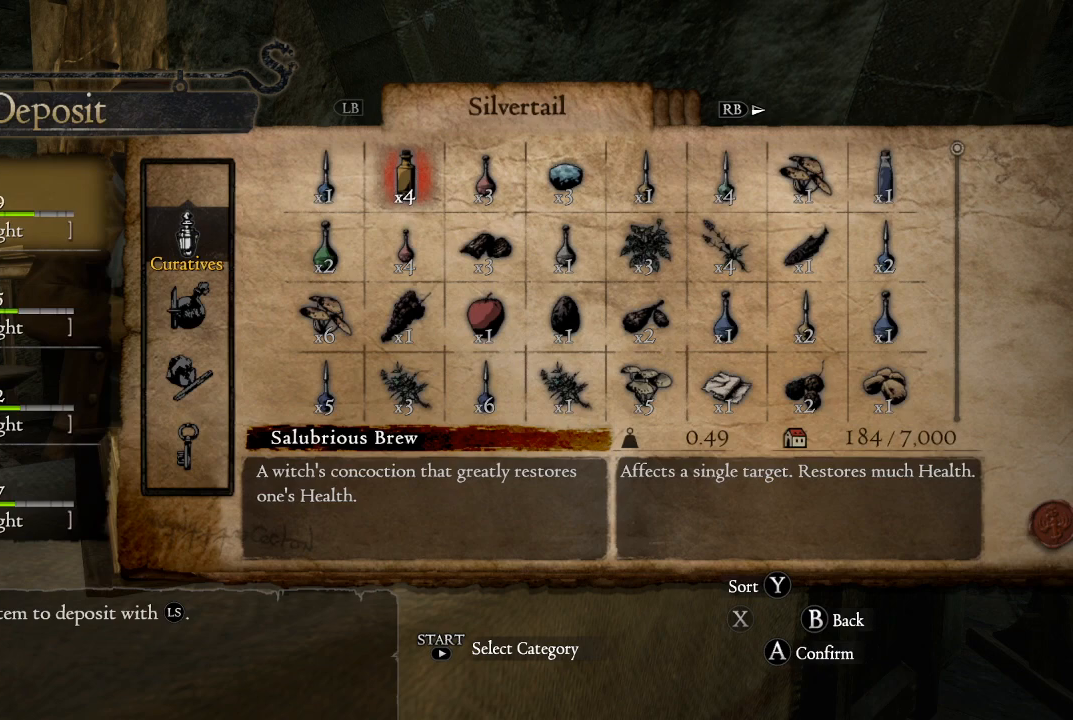
{"buttons": [], "left_stick": "center", "right_stick": "center", "events": [[33, "A", "down"], [150, "A", "up"]]}
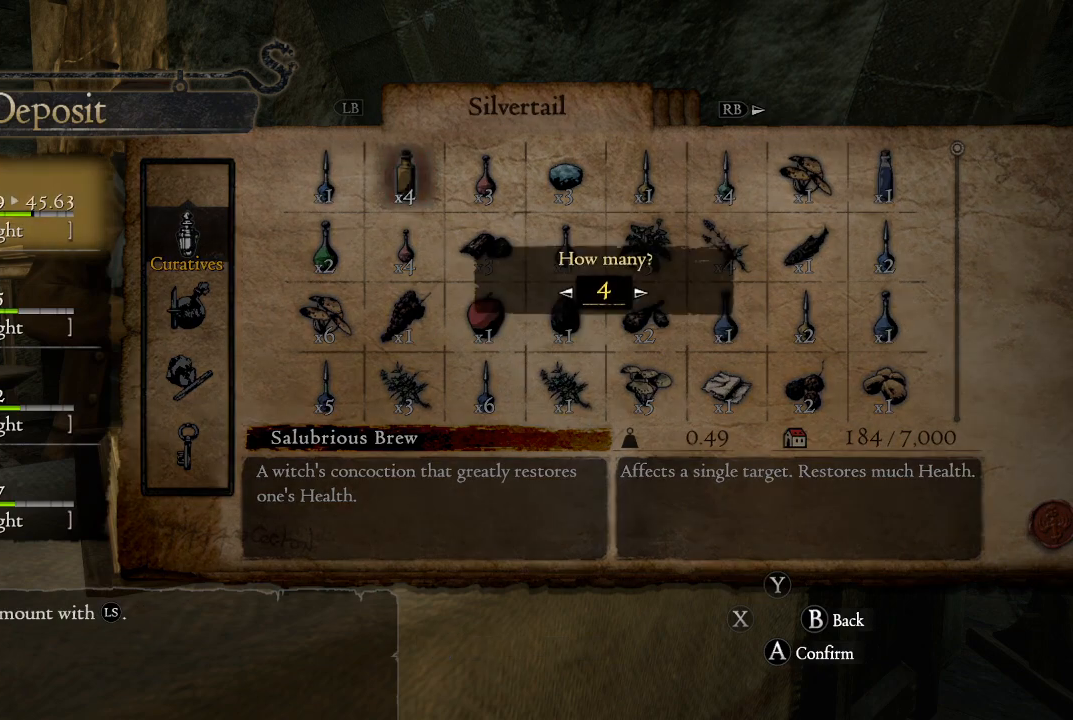
{"buttons": [], "left_stick": "center", "right_stick": "center", "events": [[333, "DPAD_LEFT", "down"], [483, "DPAD_LEFT", "up"]]}
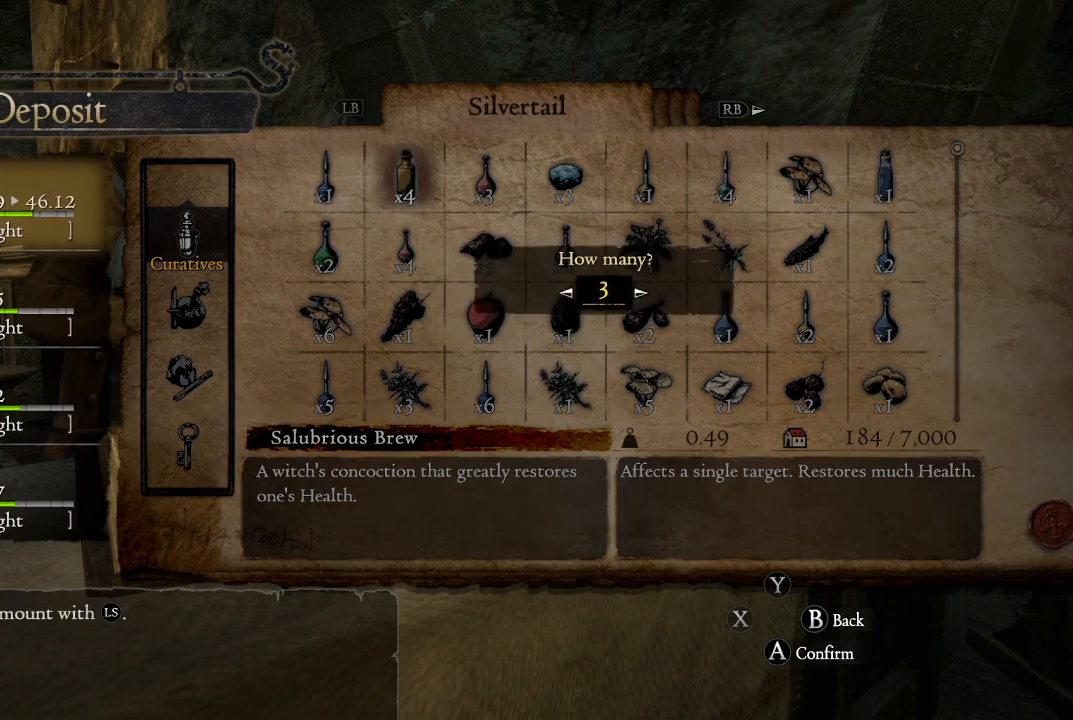
{"buttons": [], "left_stick": "center", "right_stick": "center", "events": [[117, "DPAD_LEFT", "down"], [250, "DPAD_LEFT", "up"]]}
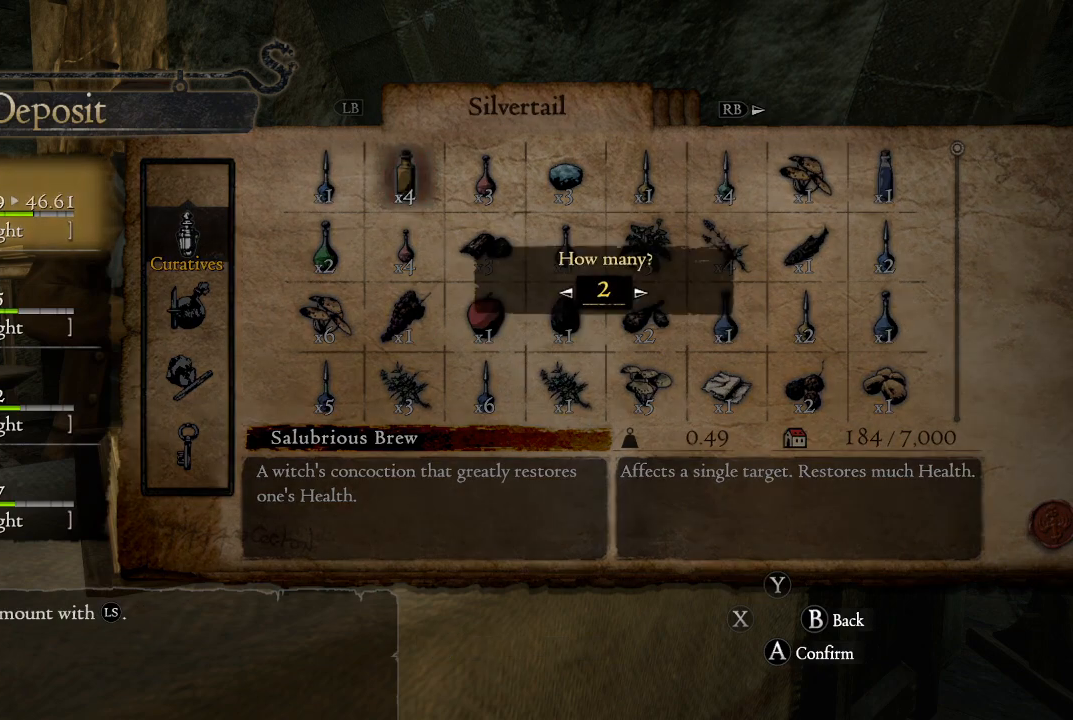
{"buttons": [], "left_stick": "center", "right_stick": "center", "events": []}
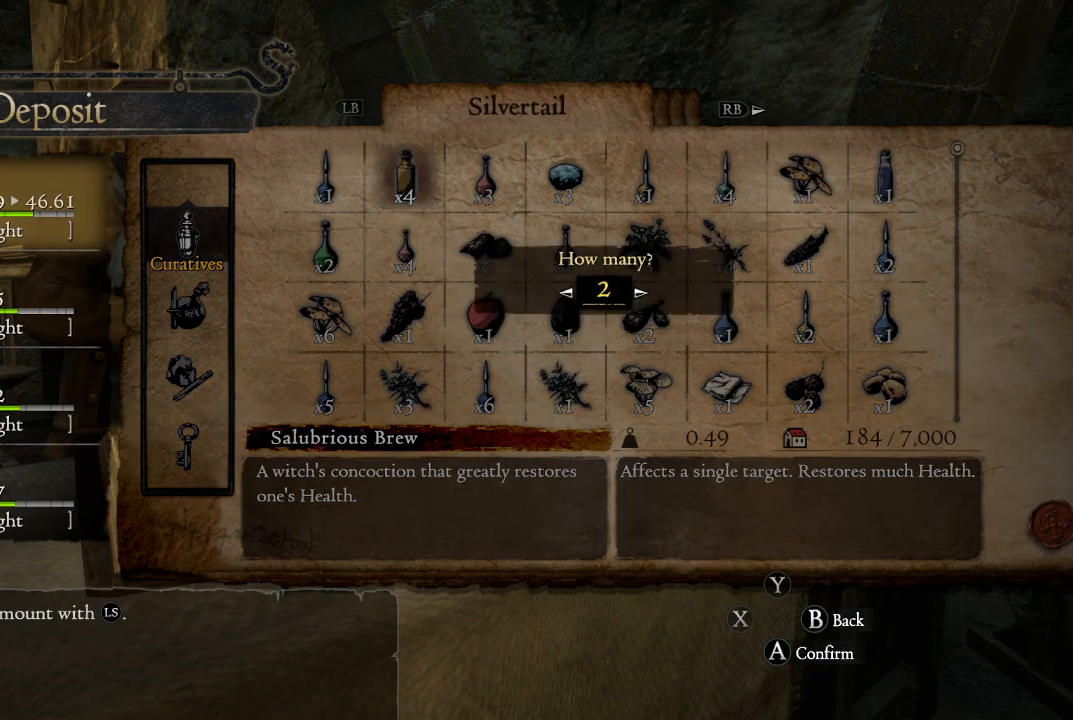
{"buttons": [], "left_stick": "center", "right_stick": "center", "events": []}
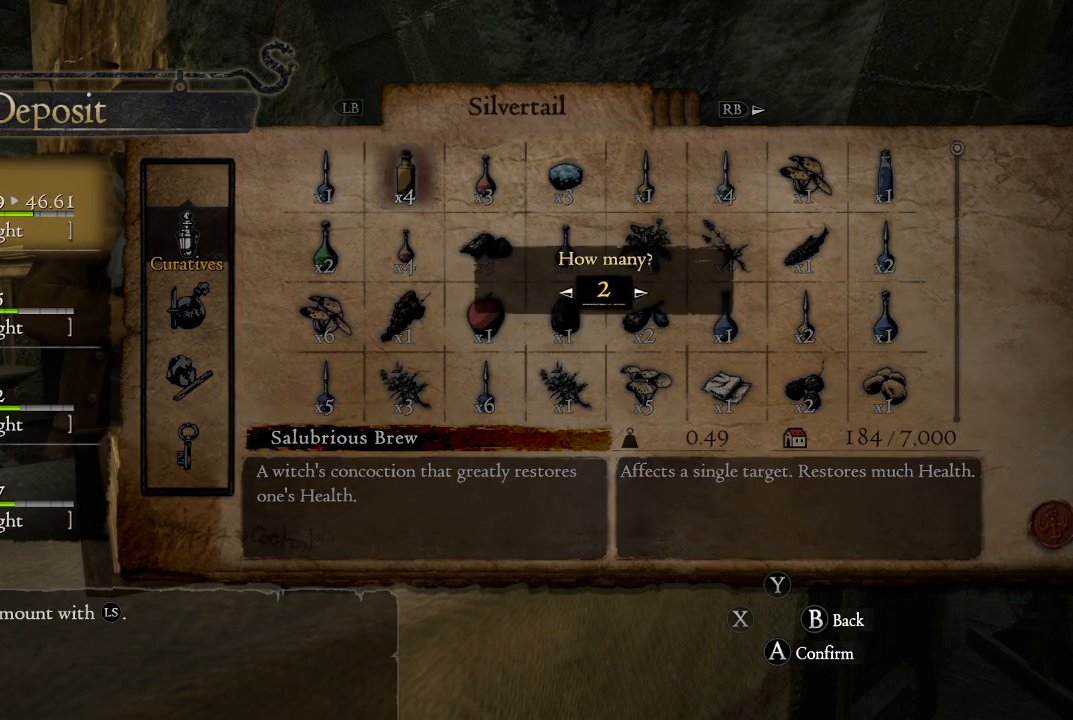
{"buttons": ["A"], "left_stick": "center", "right_stick": "center", "events": [[400, "A", "down"]]}
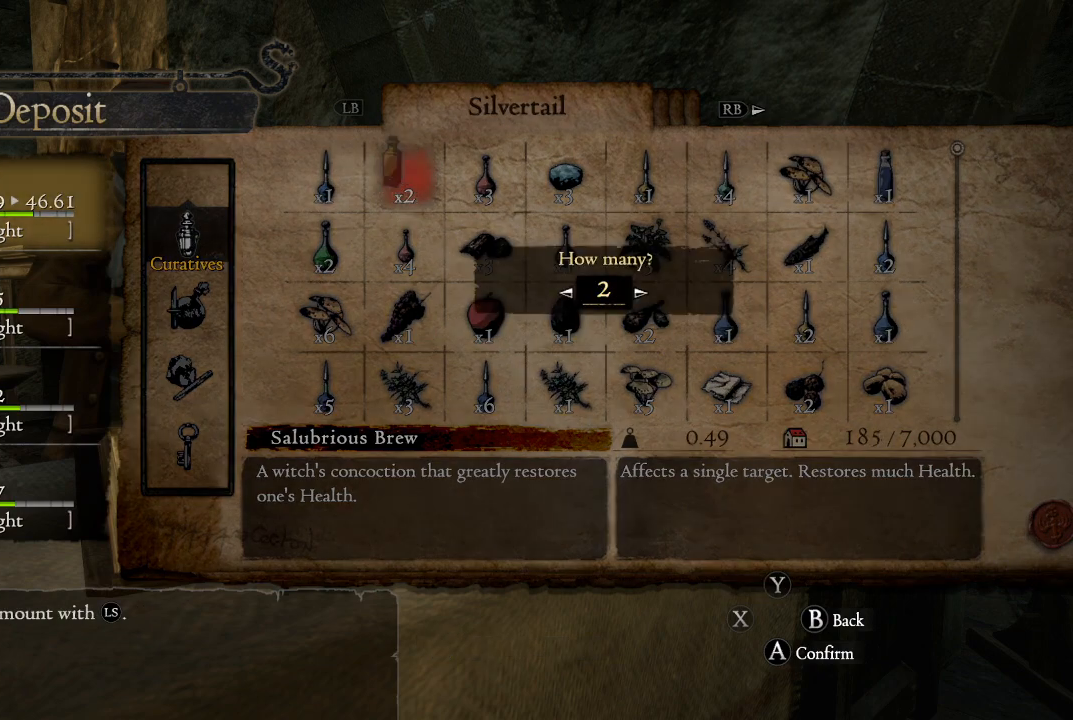
{"buttons": [], "left_stick": "center", "right_stick": "center", "events": [[17, "A", "up"]]}
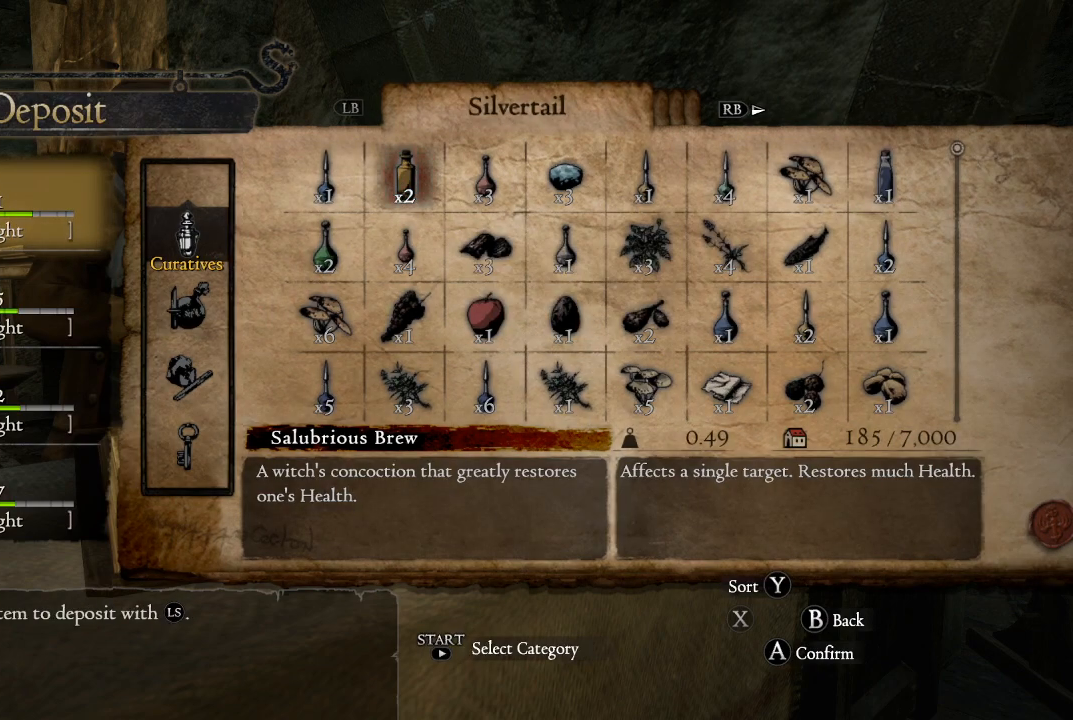
{"buttons": [], "left_stick": "center", "right_stick": "center", "events": [[100, "DPAD_RIGHT", "down"], [217, "DPAD_RIGHT", "up"]]}
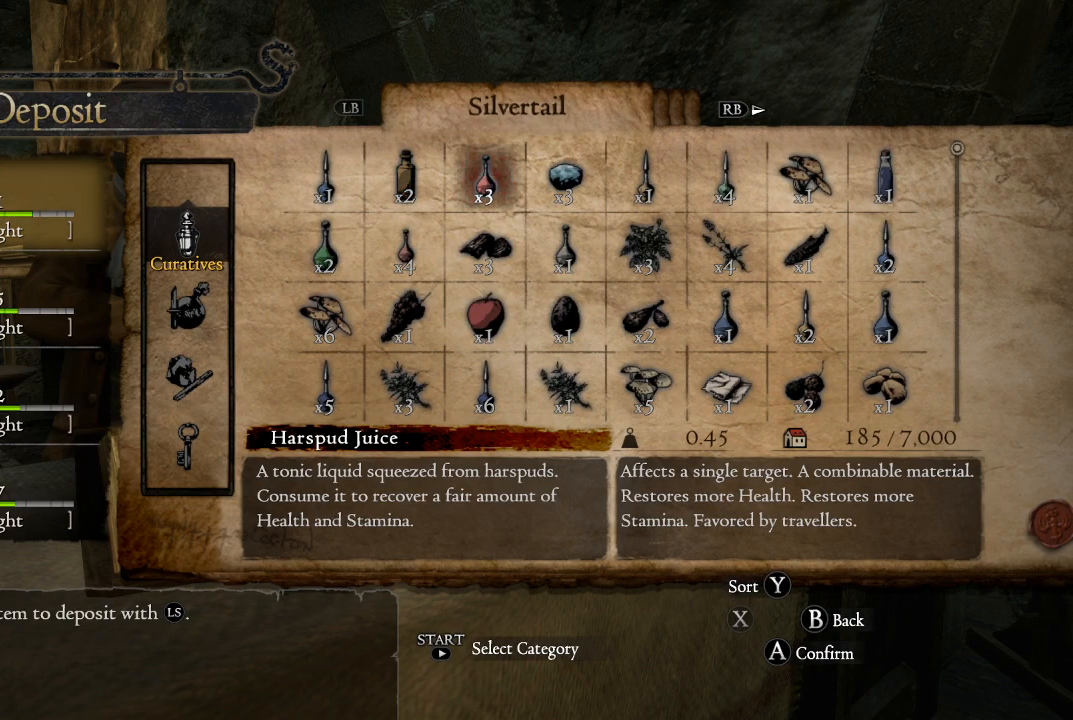
{"buttons": [], "left_stick": "center", "right_stick": "center", "events": [[100, "DPAD_RIGHT", "down"], [183, "DPAD_RIGHT", "up"]]}
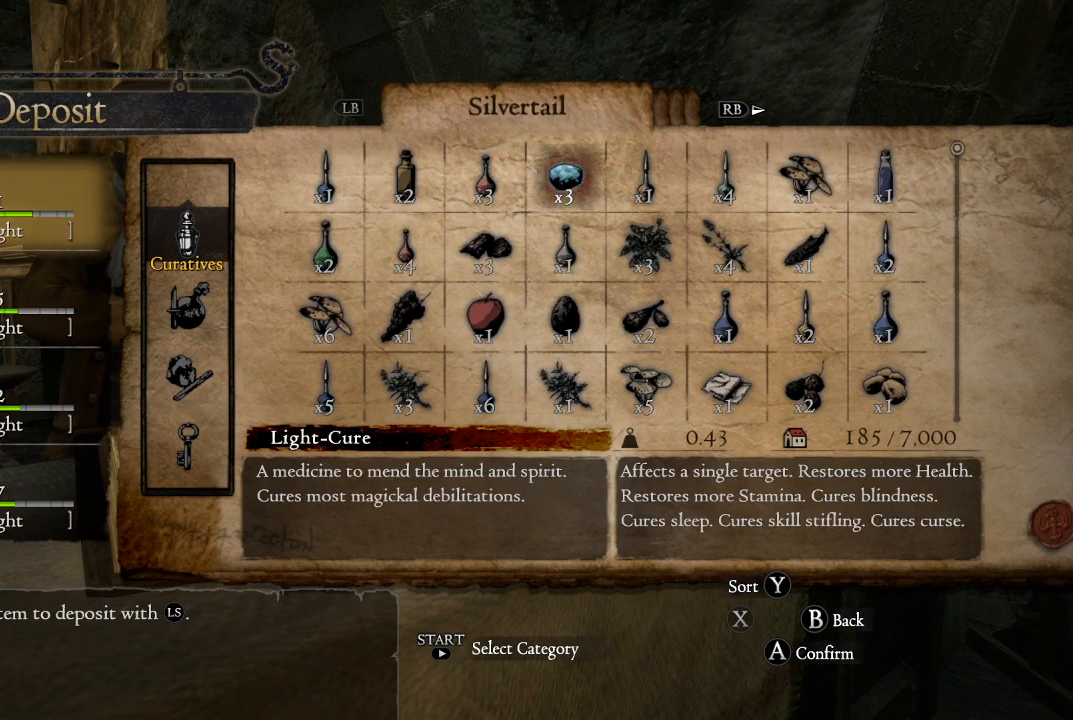
{"buttons": [], "left_stick": "center", "right_stick": "center", "events": [[367, "DPAD_RIGHT", "down"], [500, "DPAD_RIGHT", "up"]]}
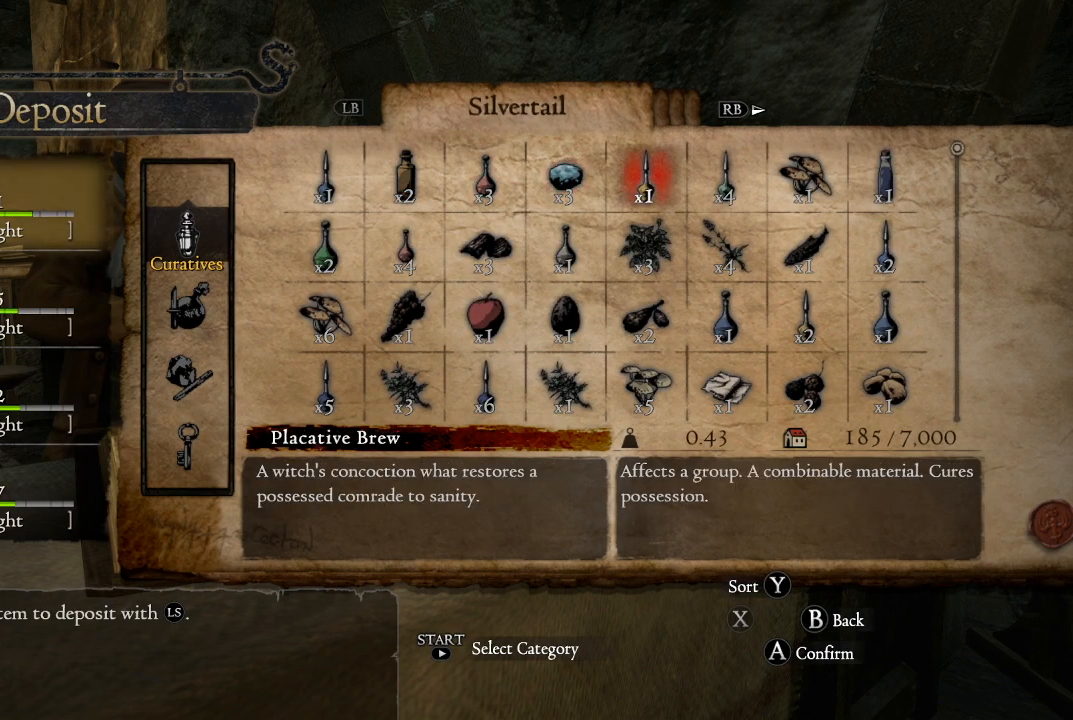
{"buttons": [], "left_stick": "center", "right_stick": "center", "events": []}
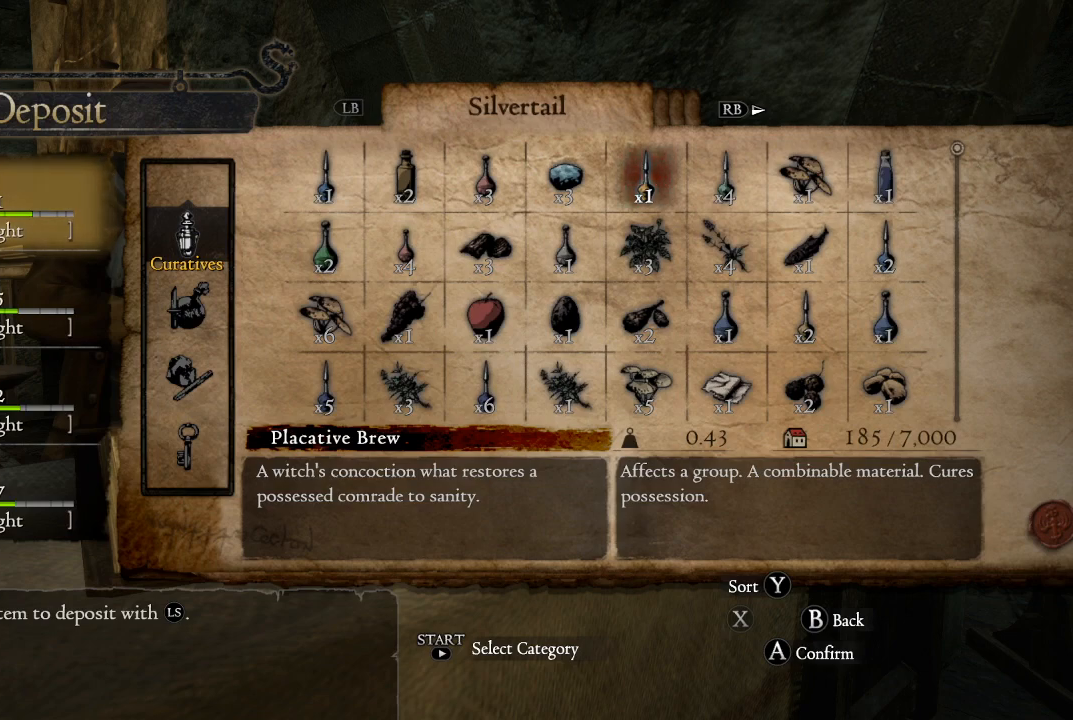
{"buttons": [], "left_stick": "center", "right_stick": "center", "events": [[33, "DPAD_RIGHT", "down"], [167, "DPAD_RIGHT", "up"]]}